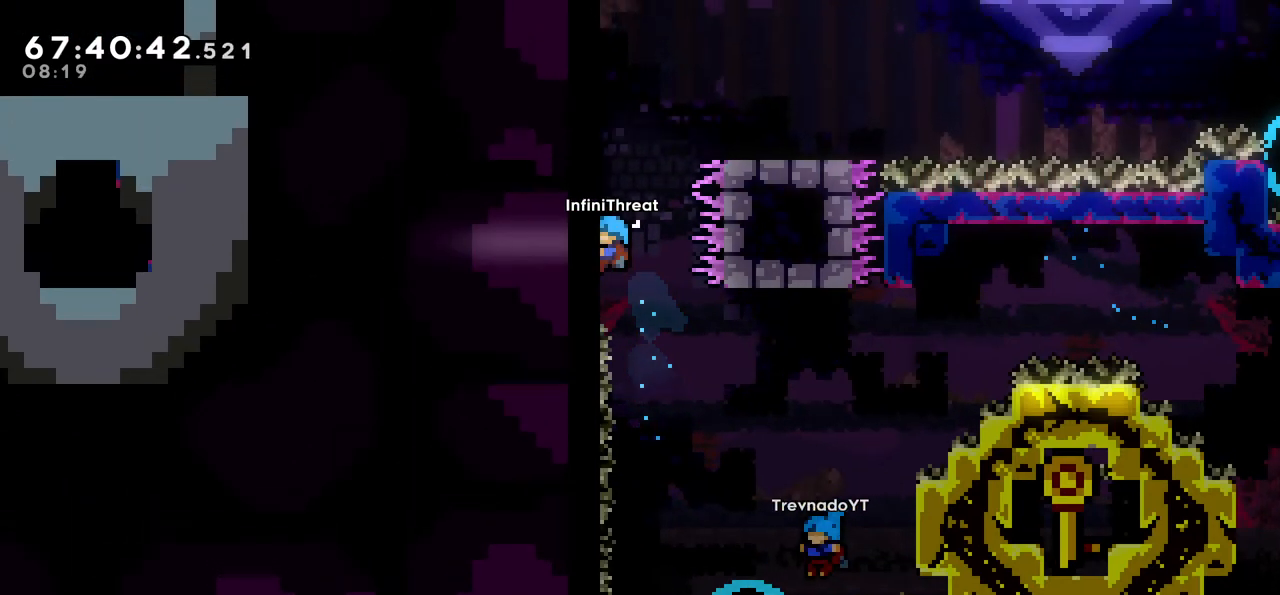
Gameplay with keyboard; each line is a JSON object with the keys held at the frame after it. "events" lists presses ("down") and releases ("up") of "dash", "demo", "down", "grab", "jump", "left", "right" and "up" between this image and that frame as [ms after this image, input, new state], when the widget could be followed in between. No other keys are recorded. Mouse input is not recorded. Key names are as the overlay labels them; some are game actions (e.g. jump) rather than physical keys.
{"keys": ["jump", "right"], "events": [[300, "jump", "down"], [350, "right", "down"], [383, "grab", "up"], [383, "up", "up"]]}
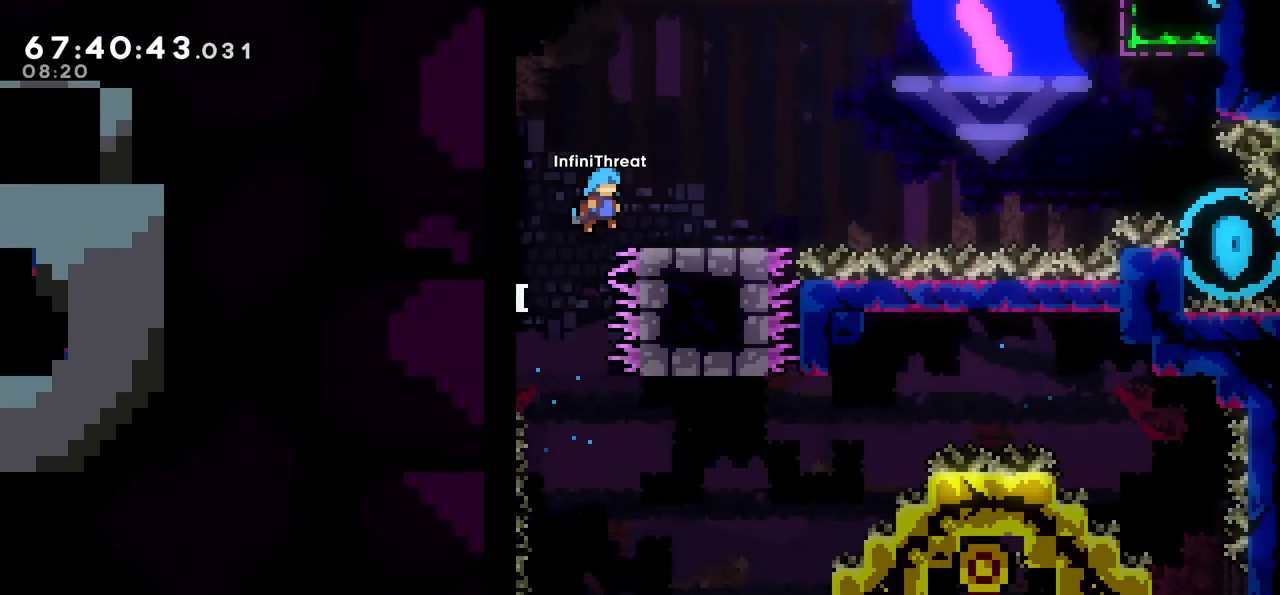
{"keys": ["dash", "right"], "events": [[117, "jump", "up"], [233, "right", "up"], [317, "right", "down"], [367, "dash", "down"]]}
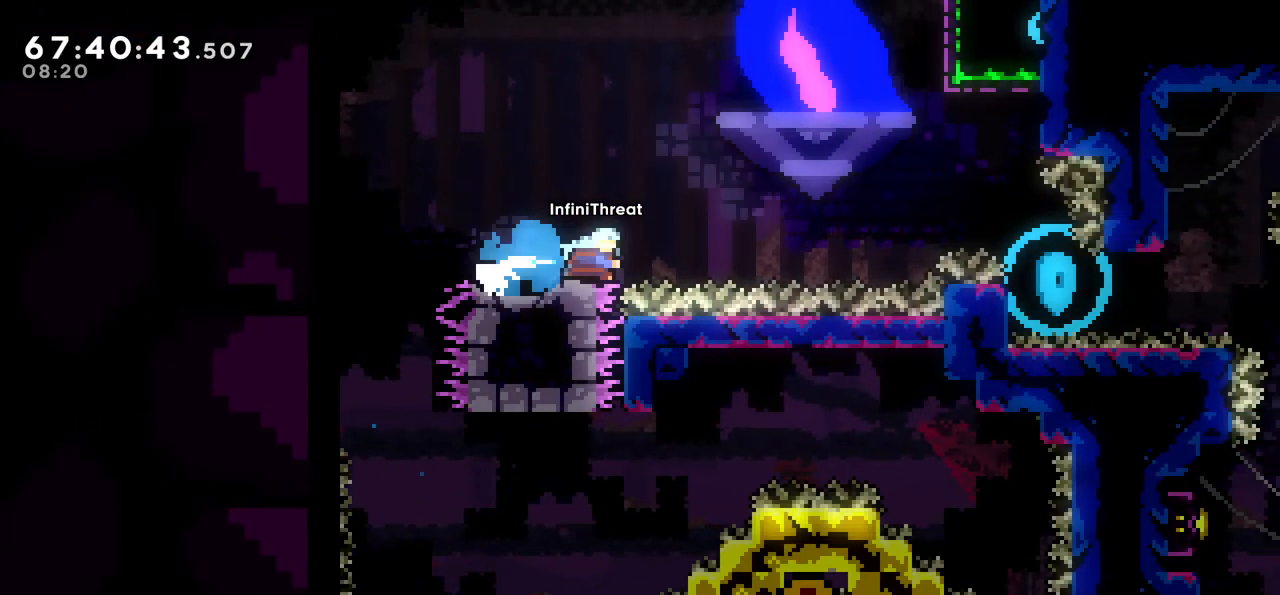
{"keys": ["jump", "right"], "events": [[50, "dash", "up"], [100, "jump", "down"]]}
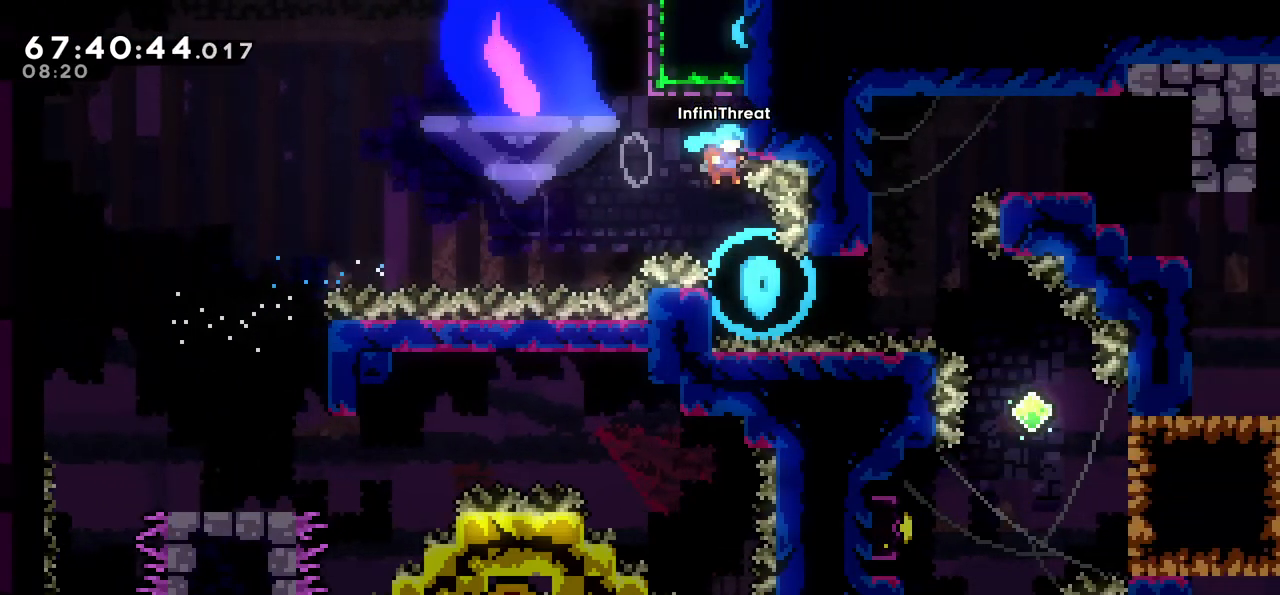
{"keys": ["grab"], "events": [[17, "grab", "down"], [50, "jump", "up"], [117, "right", "up"]]}
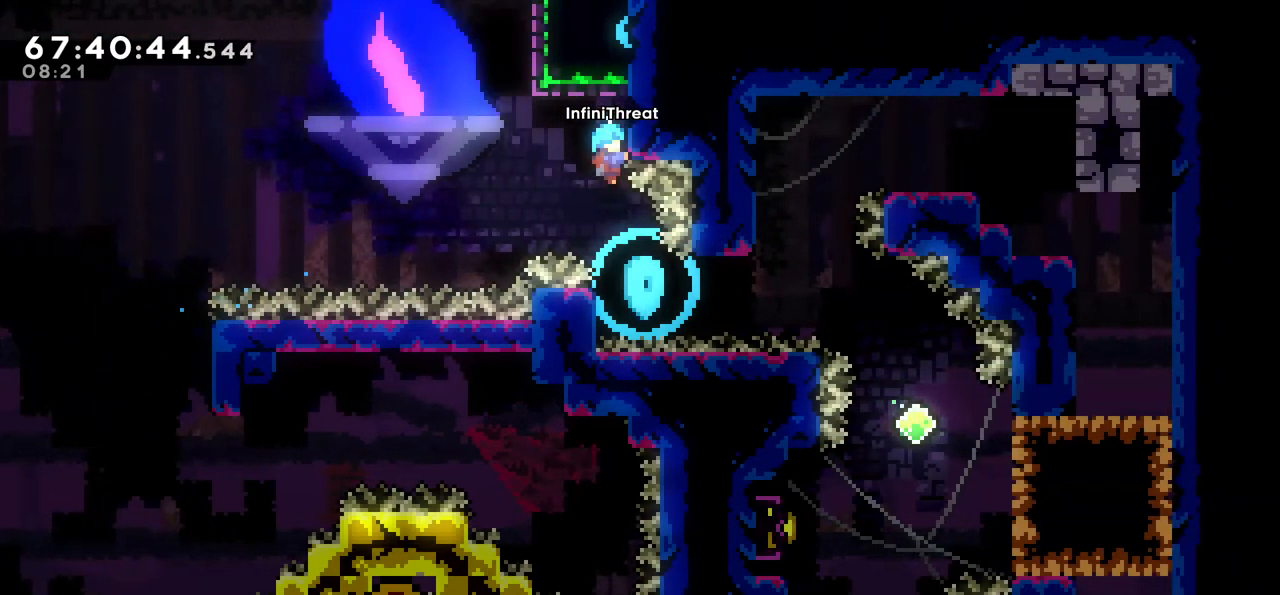
{"keys": [], "events": [[400, "grab", "up"]]}
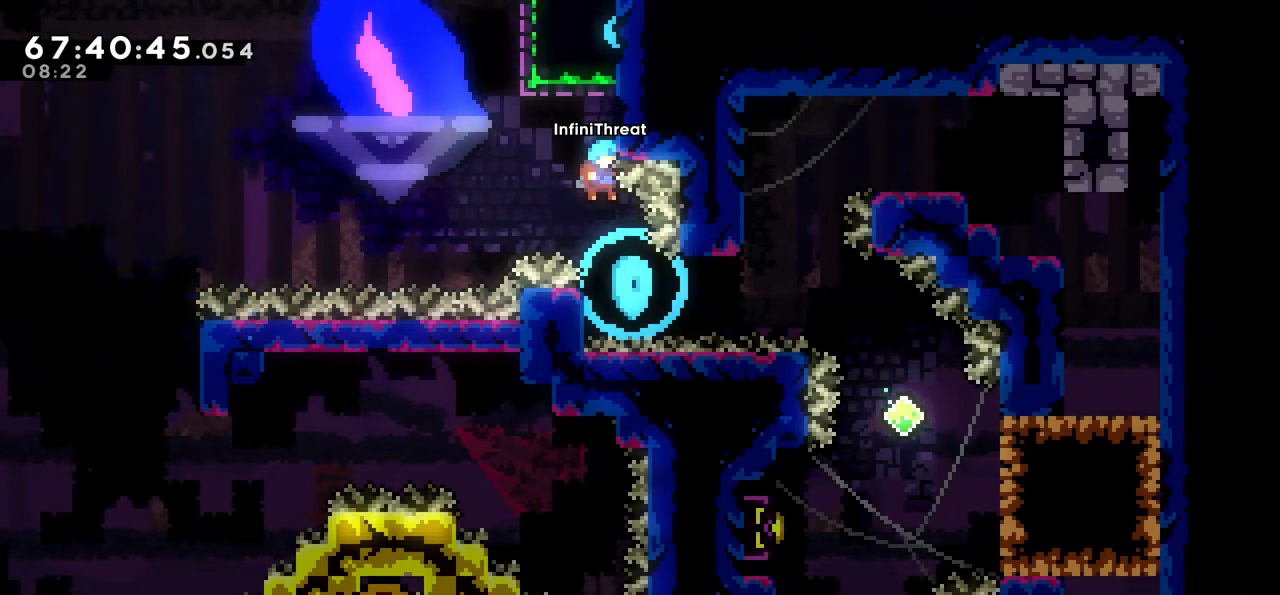
{"keys": ["grab"], "events": [[233, "left", "down"], [283, "grab", "down"], [367, "left", "up"]]}
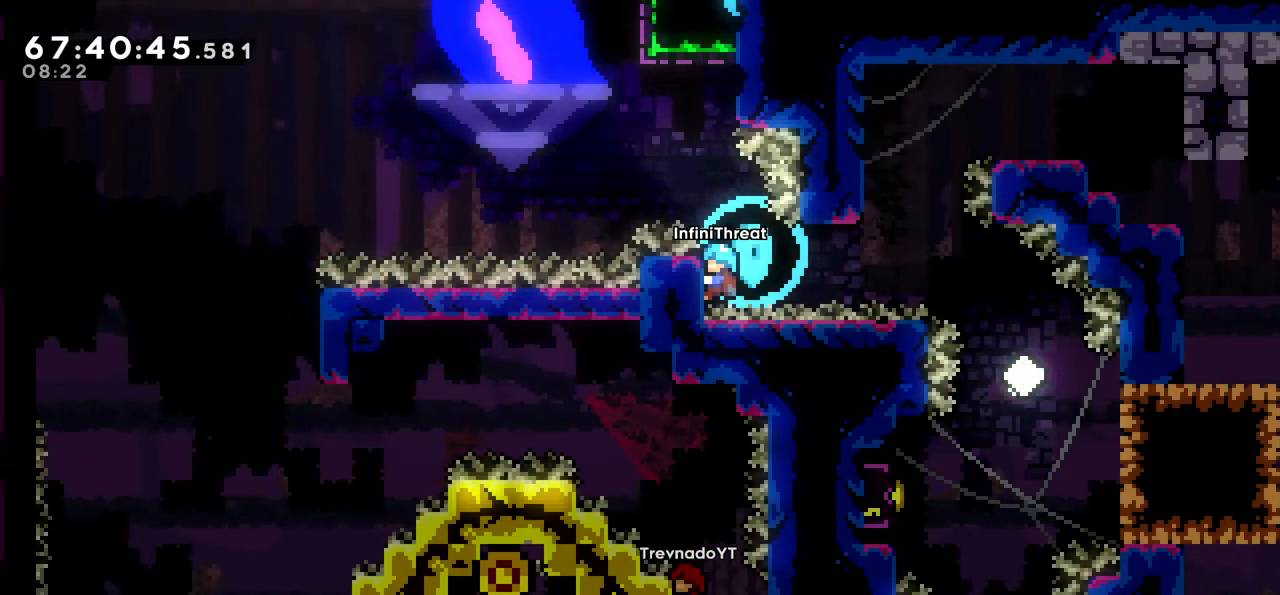
{"keys": ["grab"], "events": []}
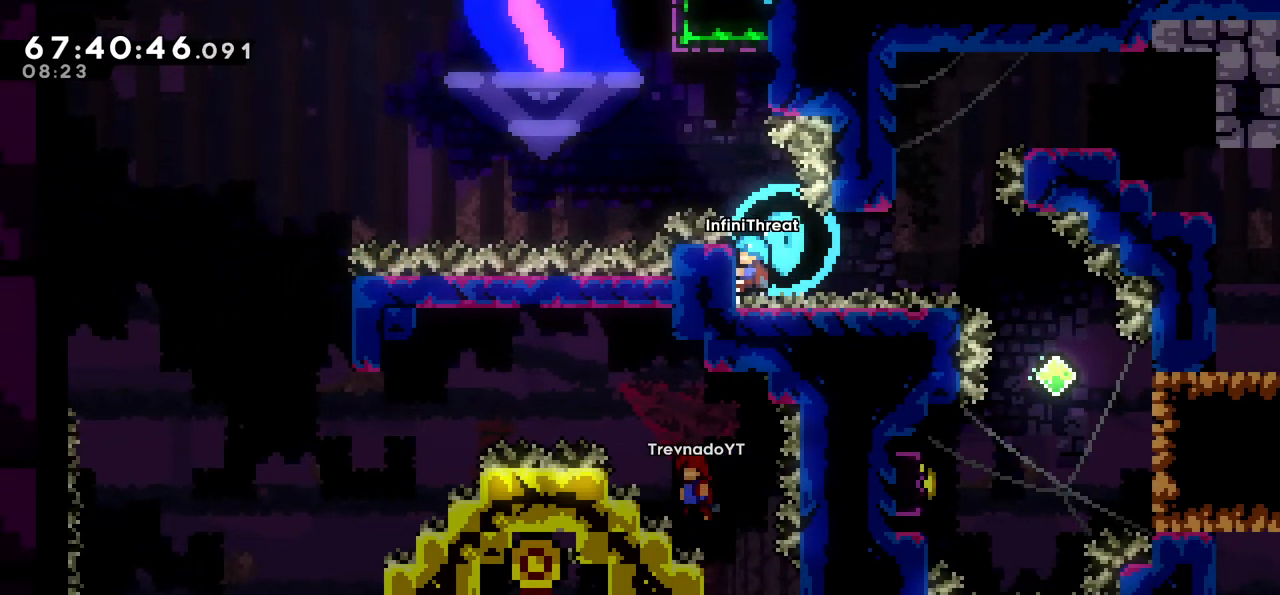
{"keys": ["grab"], "events": []}
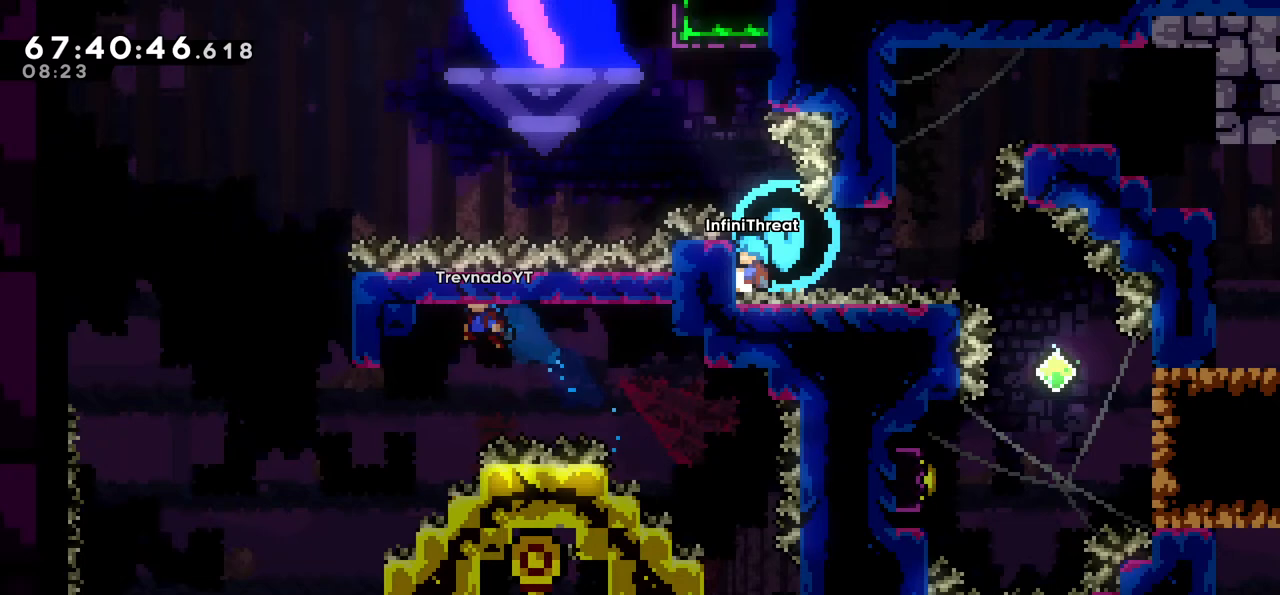
{"keys": ["grab"], "events": []}
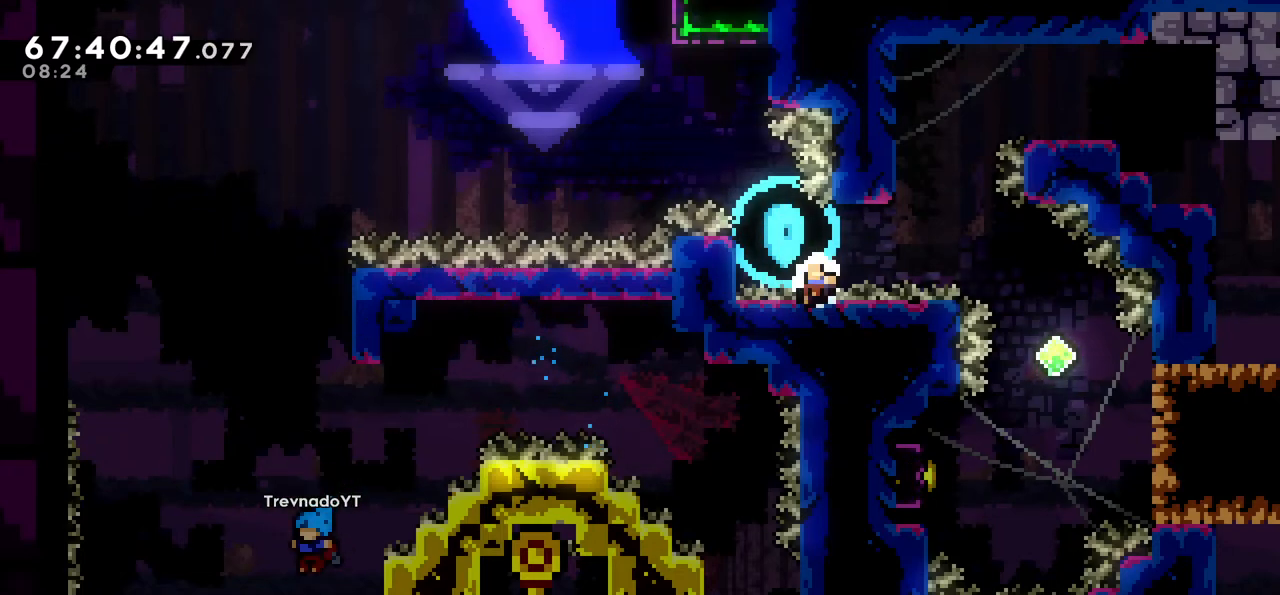
{"keys": [], "events": [[333, "grab", "up"]]}
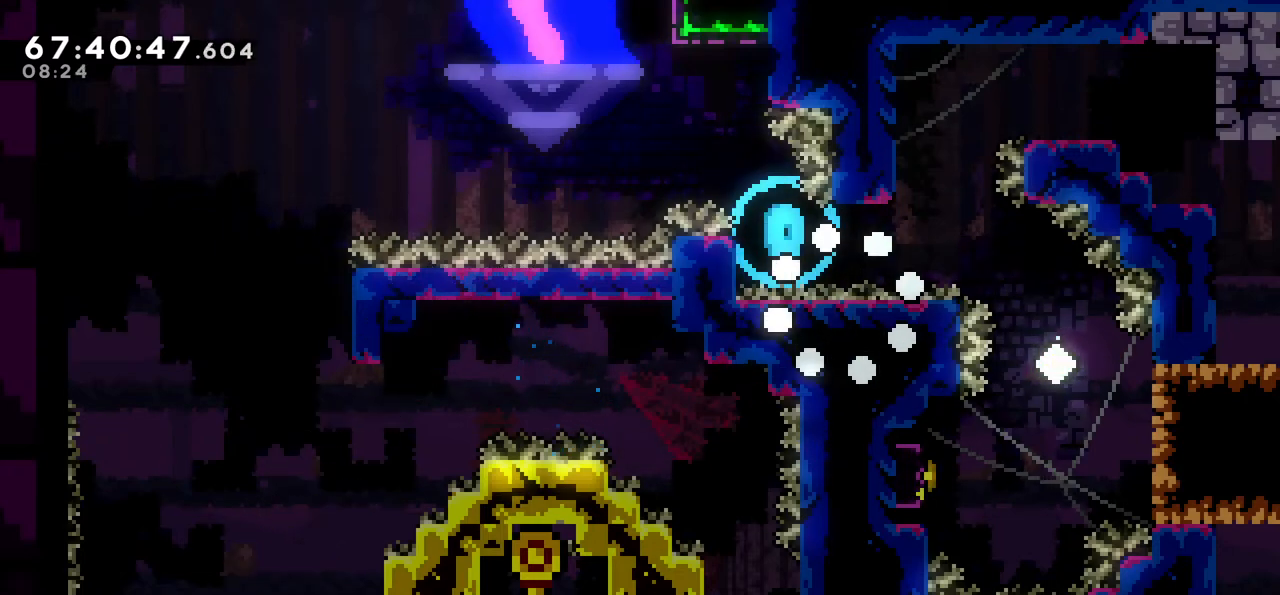
{"keys": [], "events": []}
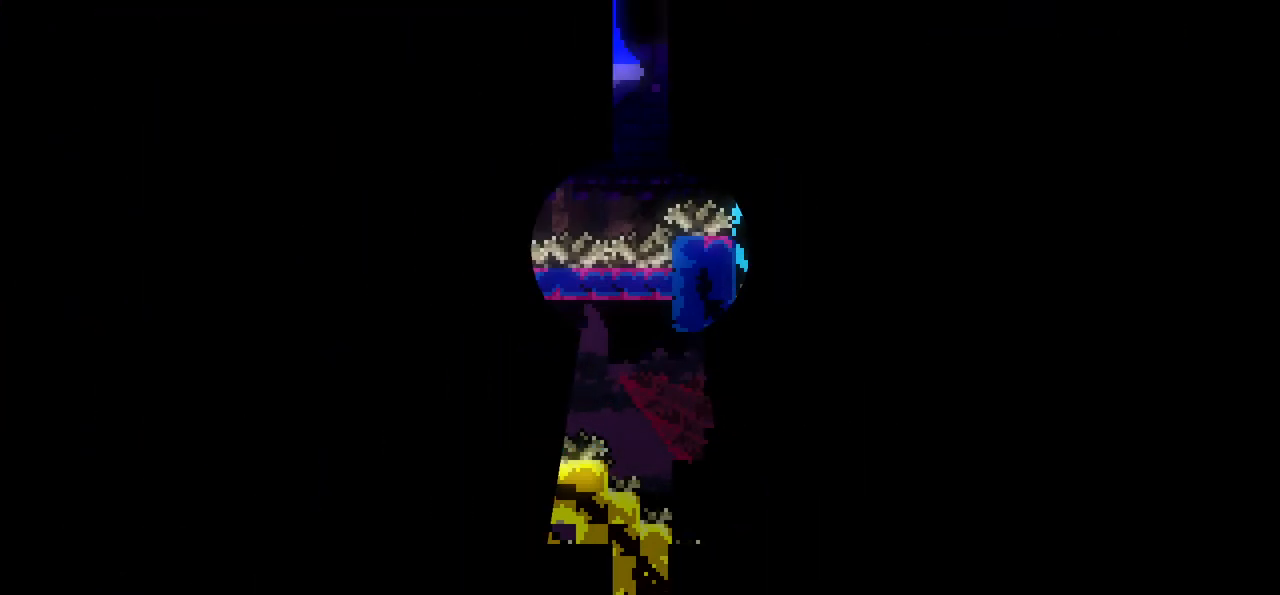
{"keys": [], "events": []}
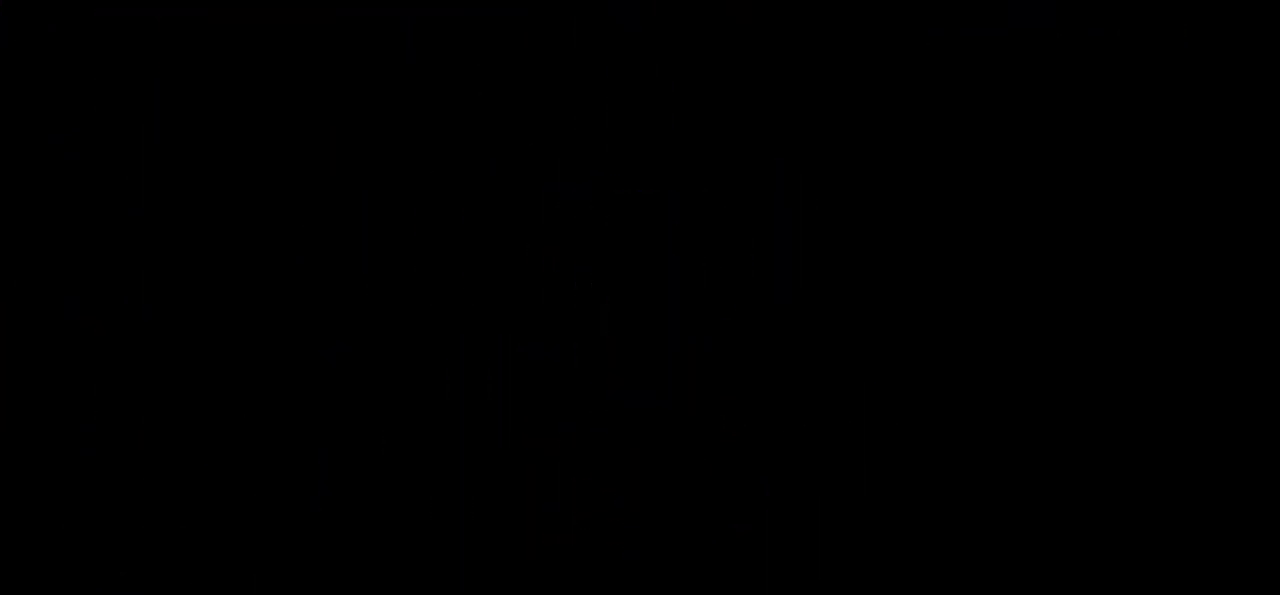
{"keys": [], "events": []}
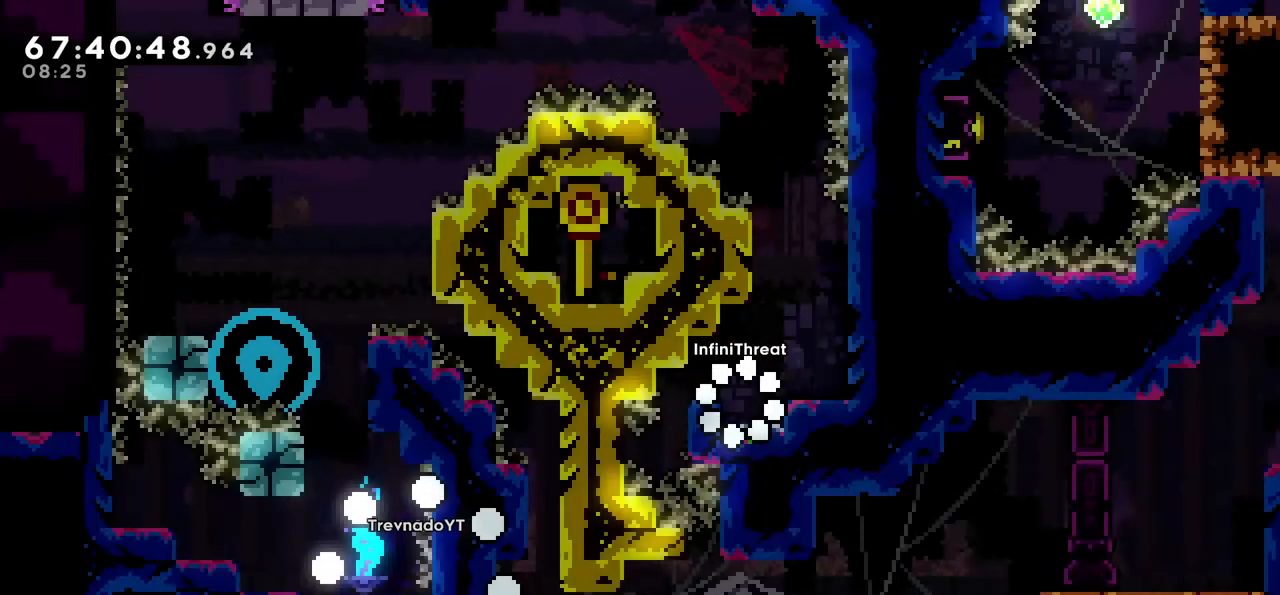
{"keys": ["jump", "right"], "events": [[500, "jump", "down"], [500, "right", "down"]]}
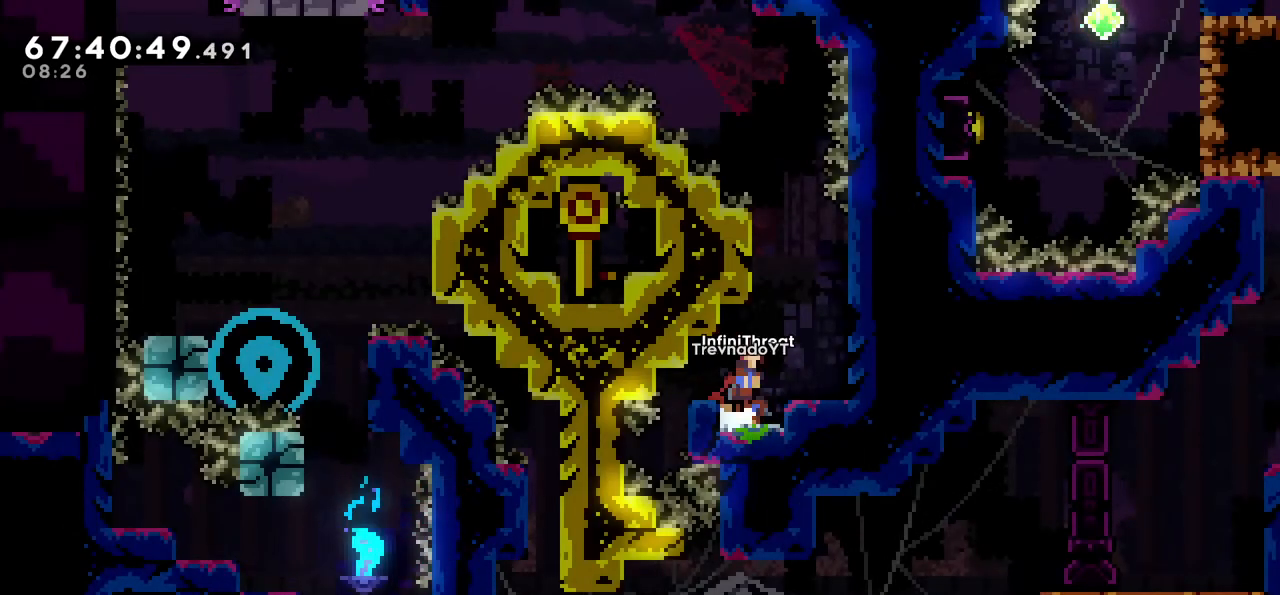
{"keys": ["right"], "events": [[83, "jump", "up"], [133, "right", "up"], [317, "right", "down"], [367, "jump", "down"], [467, "jump", "up"]]}
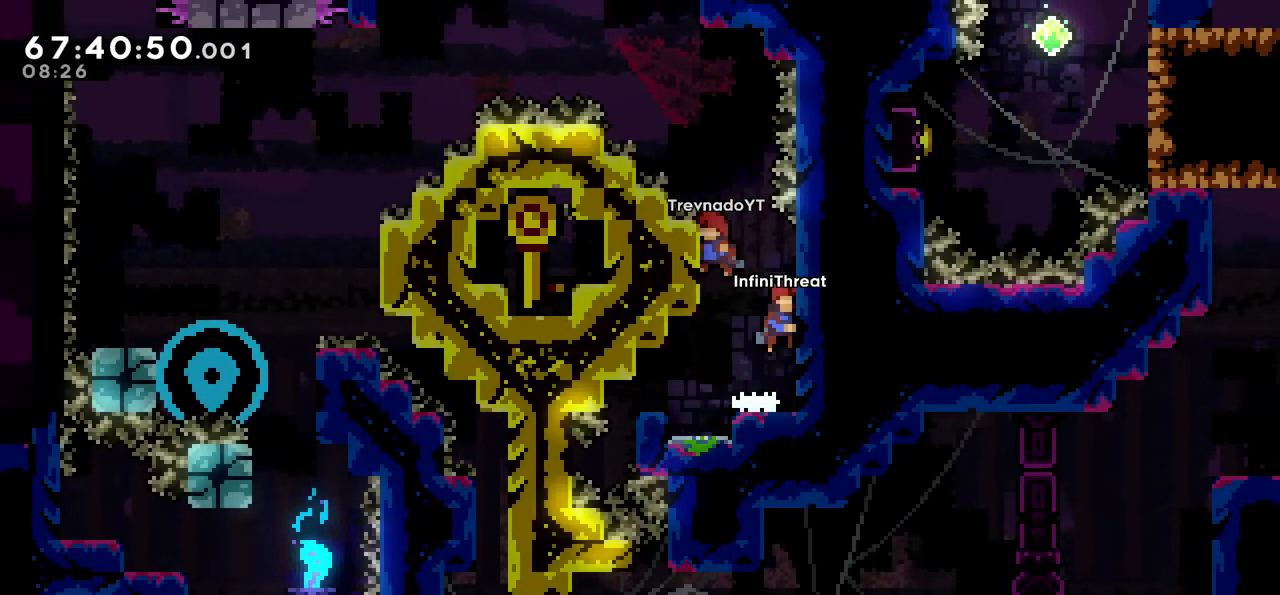
{"keys": ["grab", "up"], "events": [[17, "right", "up"], [67, "jump", "down"], [67, "left", "down"], [200, "grab", "down"], [250, "jump", "up"], [300, "up", "down"], [350, "left", "up"]]}
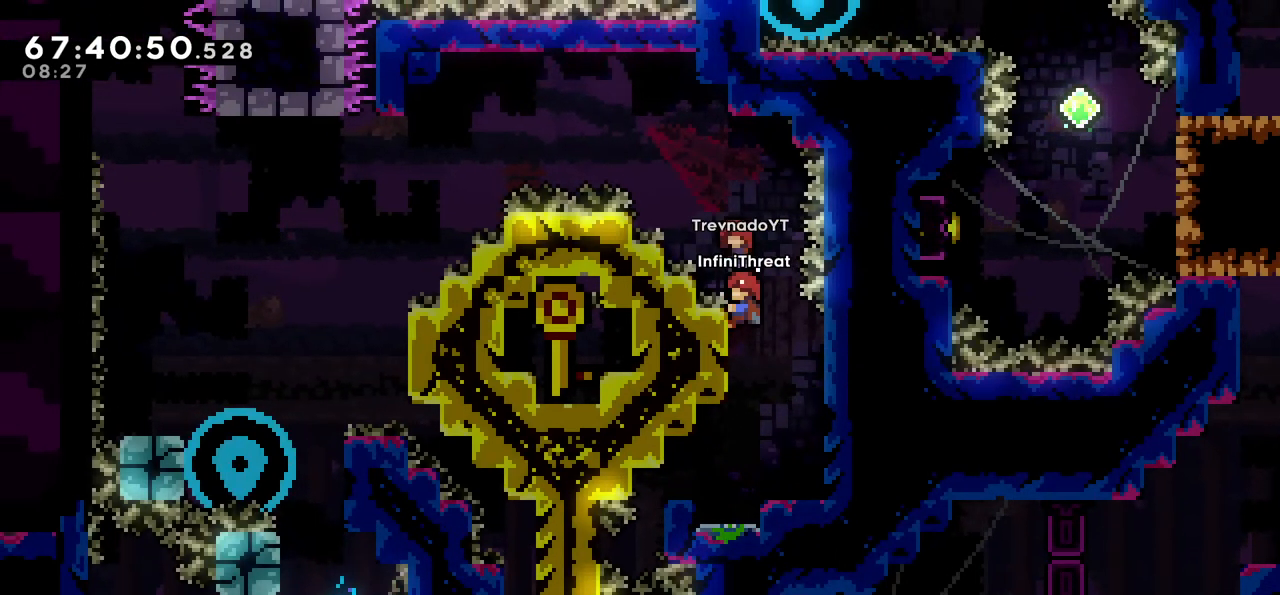
{"keys": ["dash", "left", "up"], "events": [[67, "jump", "down"], [67, "up", "up"], [117, "grab", "up"], [167, "left", "down"], [350, "up", "down"], [450, "dash", "down"], [450, "jump", "up"]]}
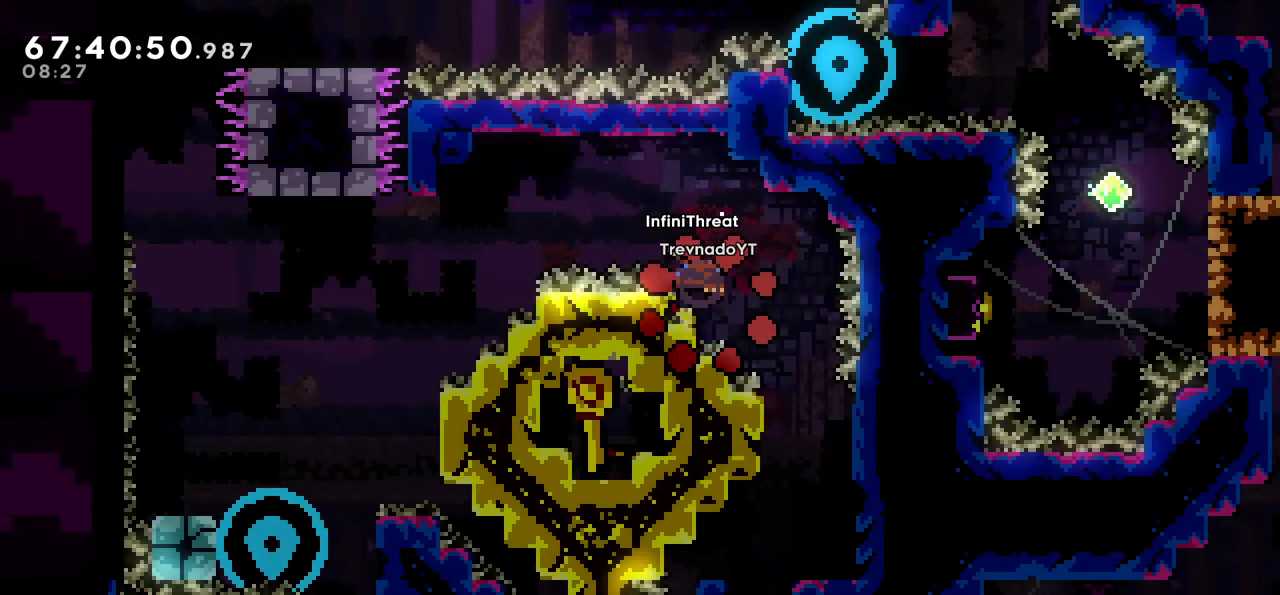
{"keys": ["left"], "events": [[100, "dash", "up"], [100, "up", "up"]]}
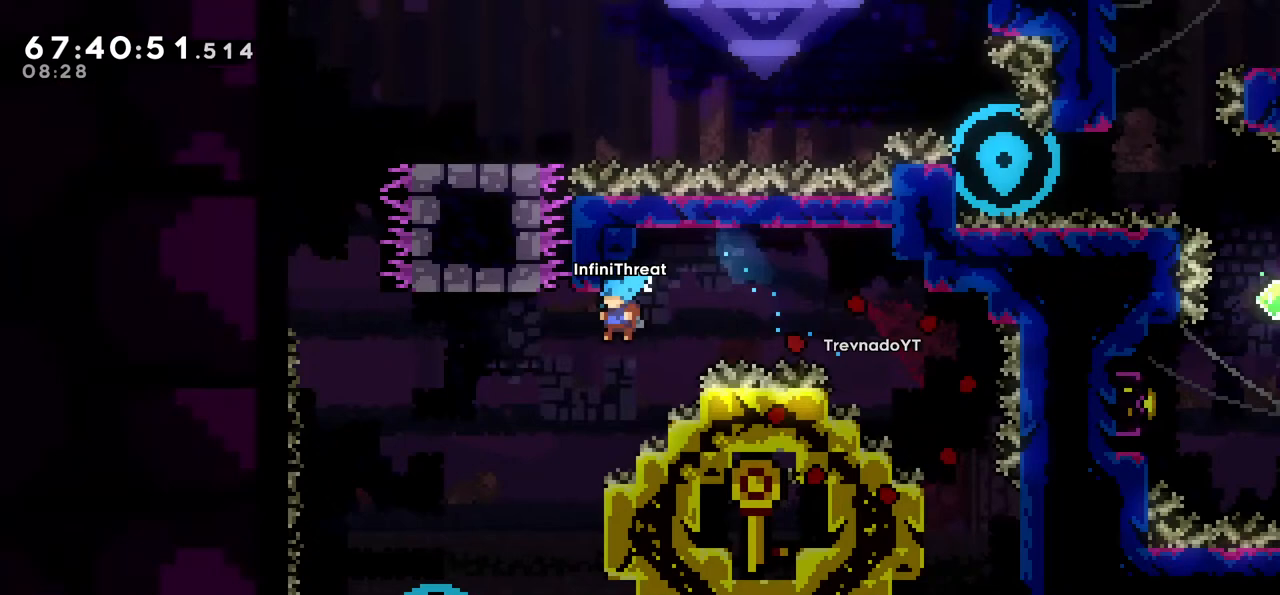
{"keys": ["grab", "right"], "events": [[350, "left", "up"], [383, "right", "down"], [483, "grab", "down"]]}
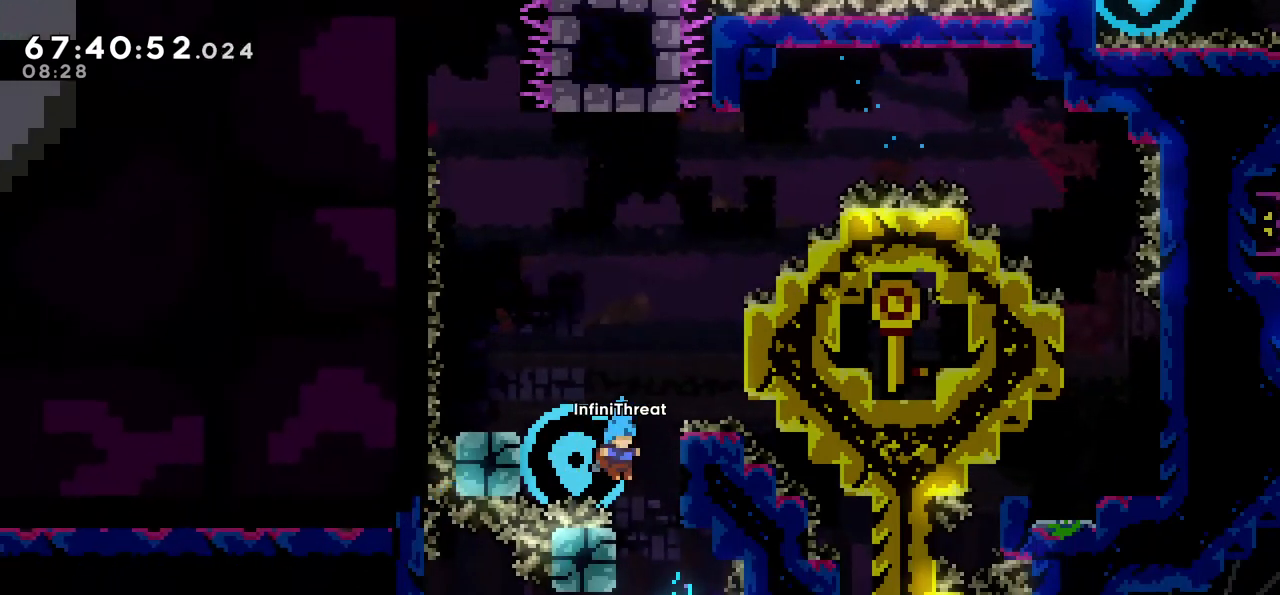
{"keys": ["grab", "up"], "events": [[217, "up", "down"], [467, "right", "up"]]}
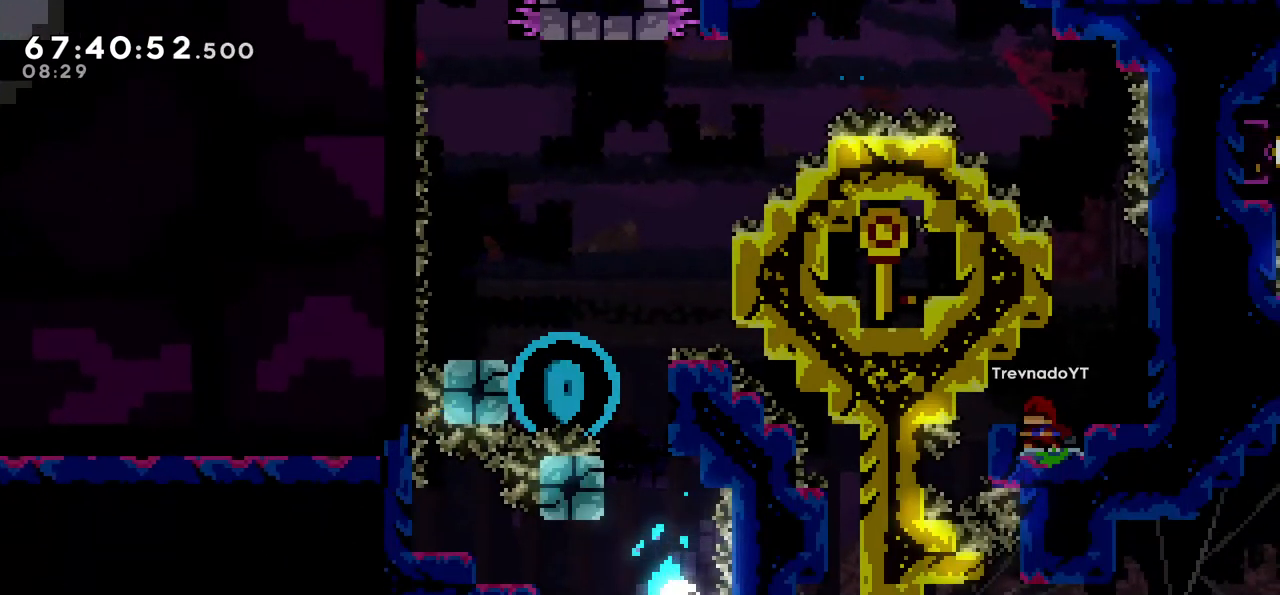
{"keys": [], "events": [[83, "up", "up"], [383, "grab", "up"]]}
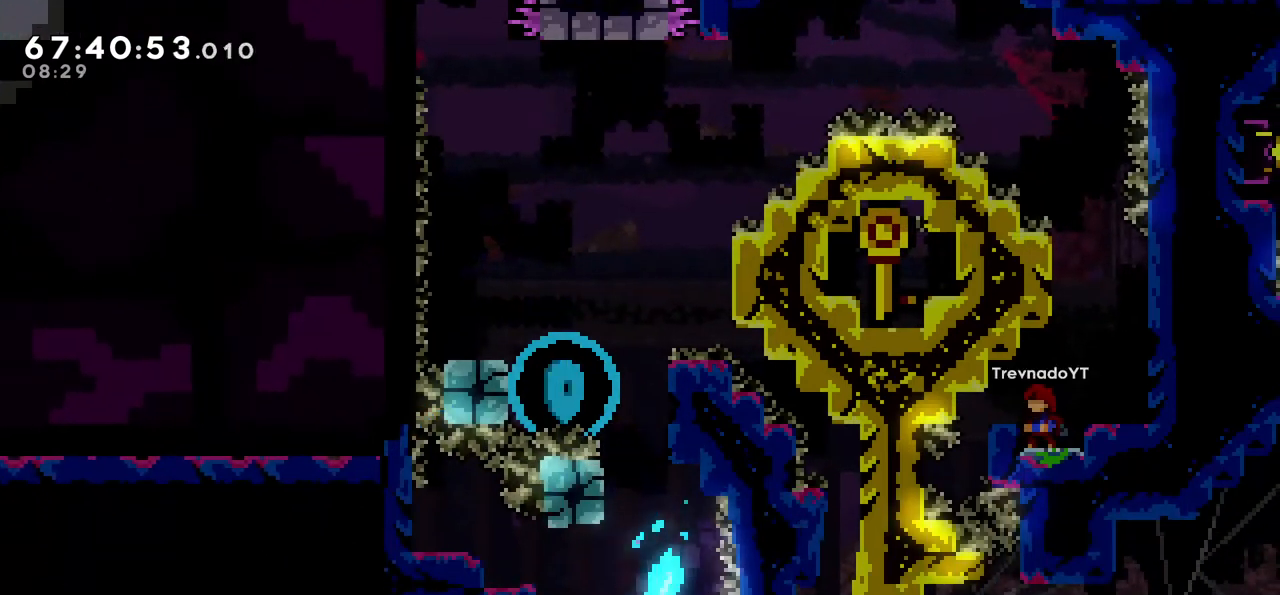
{"keys": [], "events": []}
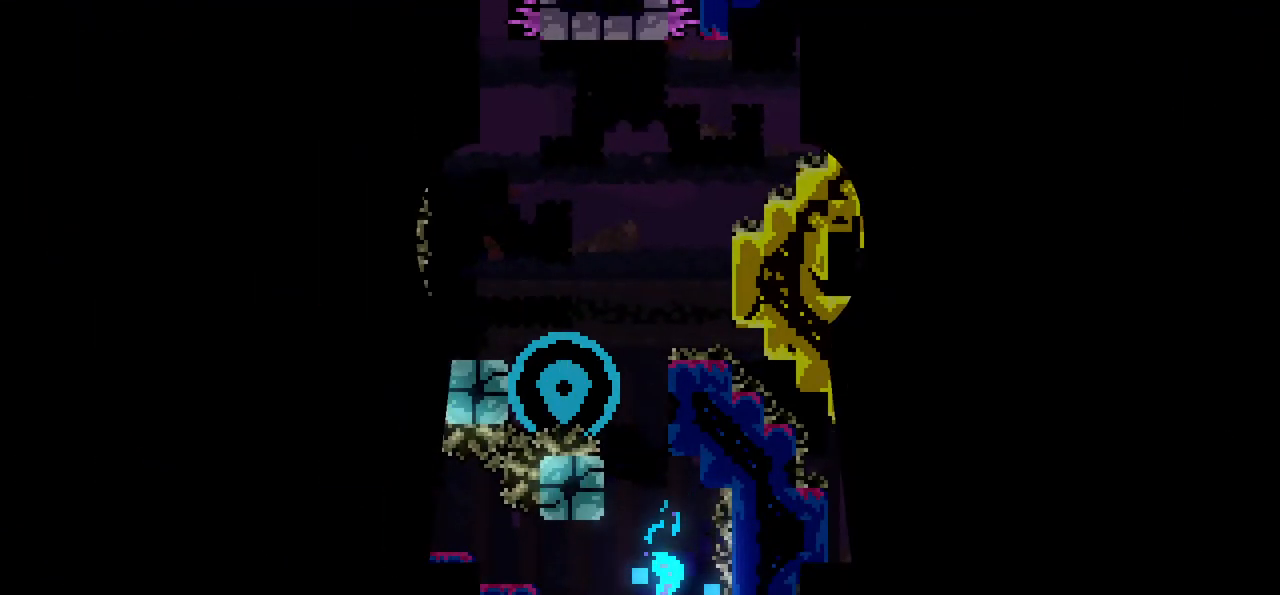
{"keys": [], "events": []}
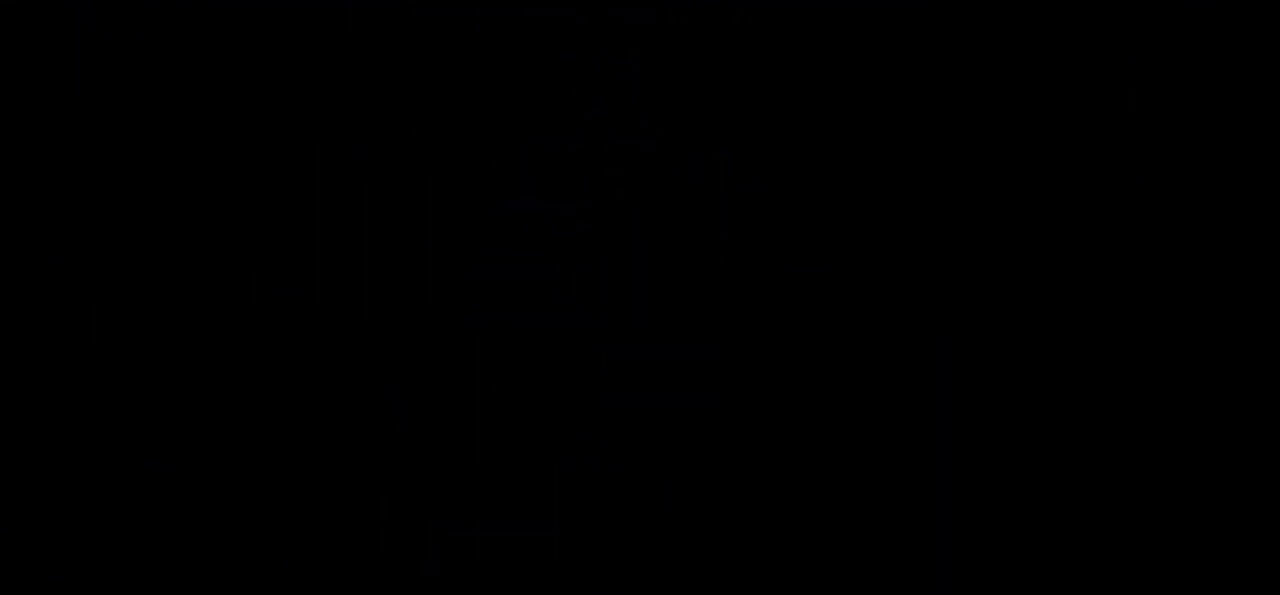
{"keys": [], "events": []}
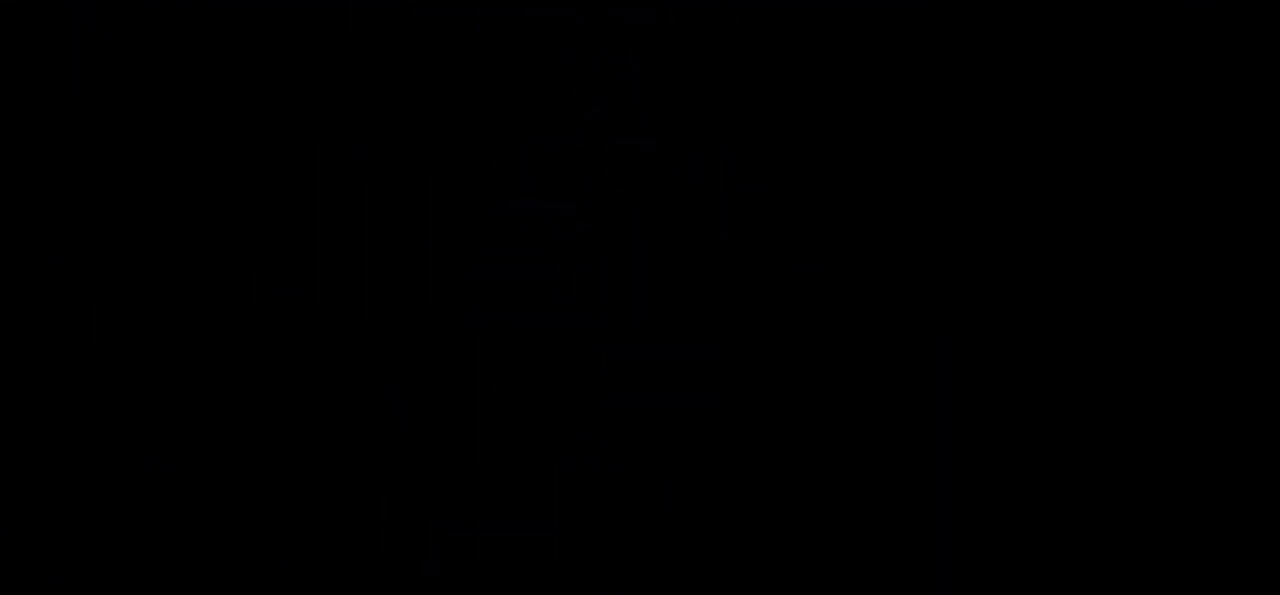
{"keys": ["jump", "right"], "events": [[483, "jump", "down"], [483, "right", "down"]]}
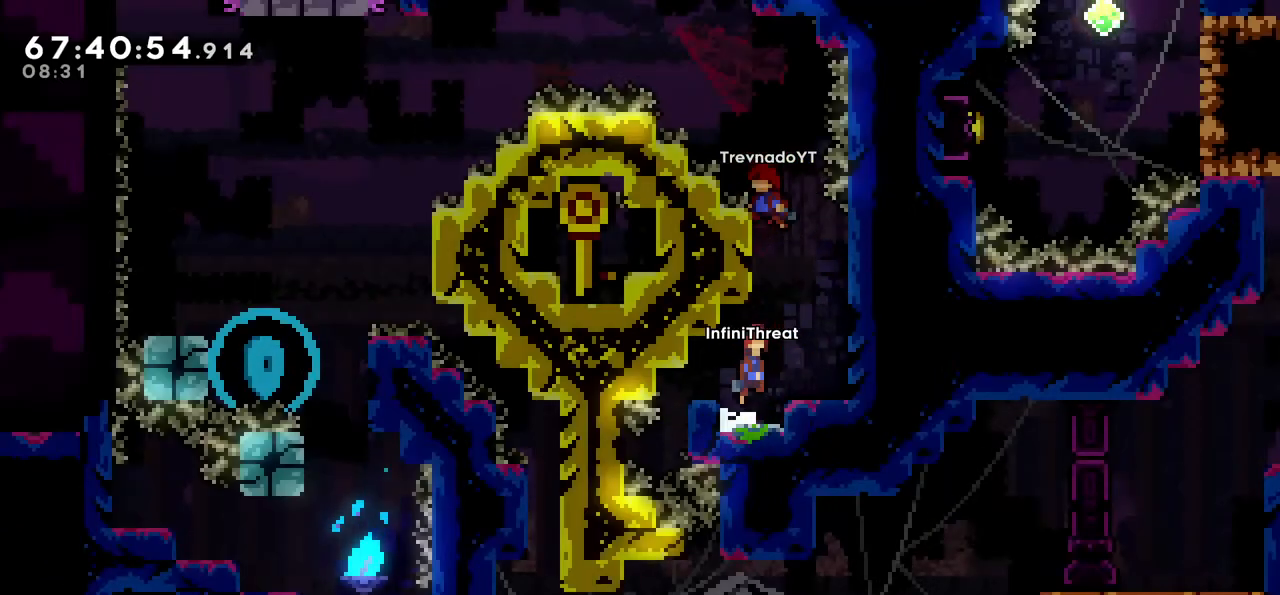
{"keys": ["jump", "left"], "events": [[267, "jump", "up"], [317, "right", "up"], [367, "jump", "down"], [367, "left", "down"]]}
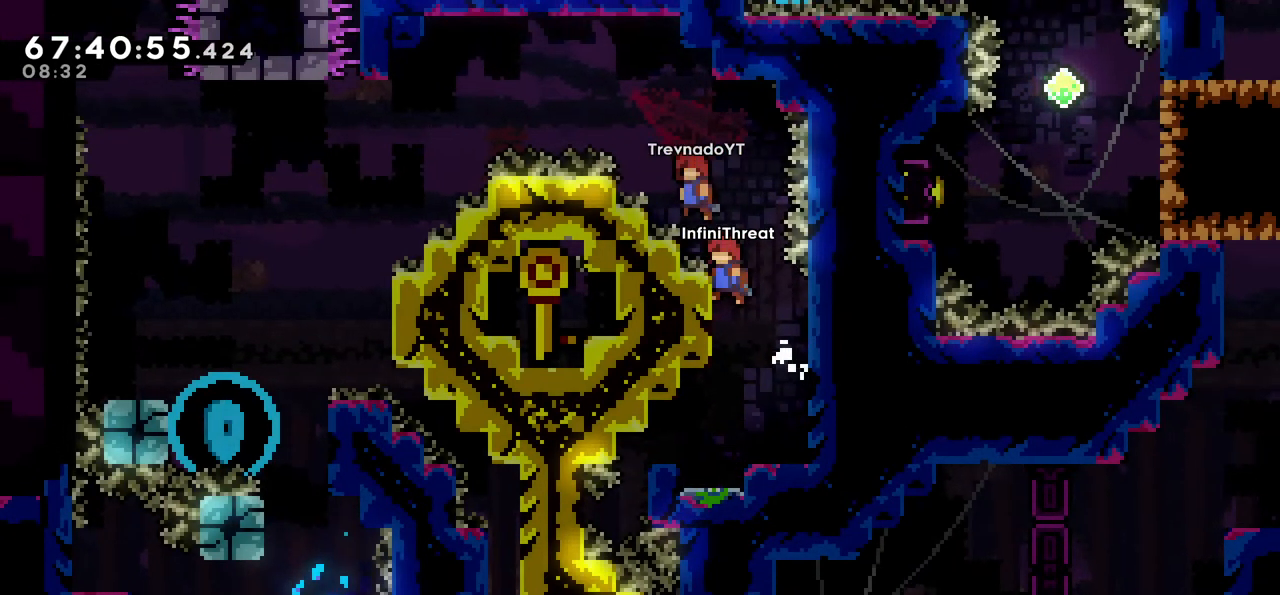
{"keys": ["jump", "left"], "events": [[50, "grab", "down"], [50, "jump", "up"], [100, "up", "down"], [150, "left", "up"], [333, "up", "up"], [367, "jump", "down"], [417, "grab", "up"], [417, "left", "down"]]}
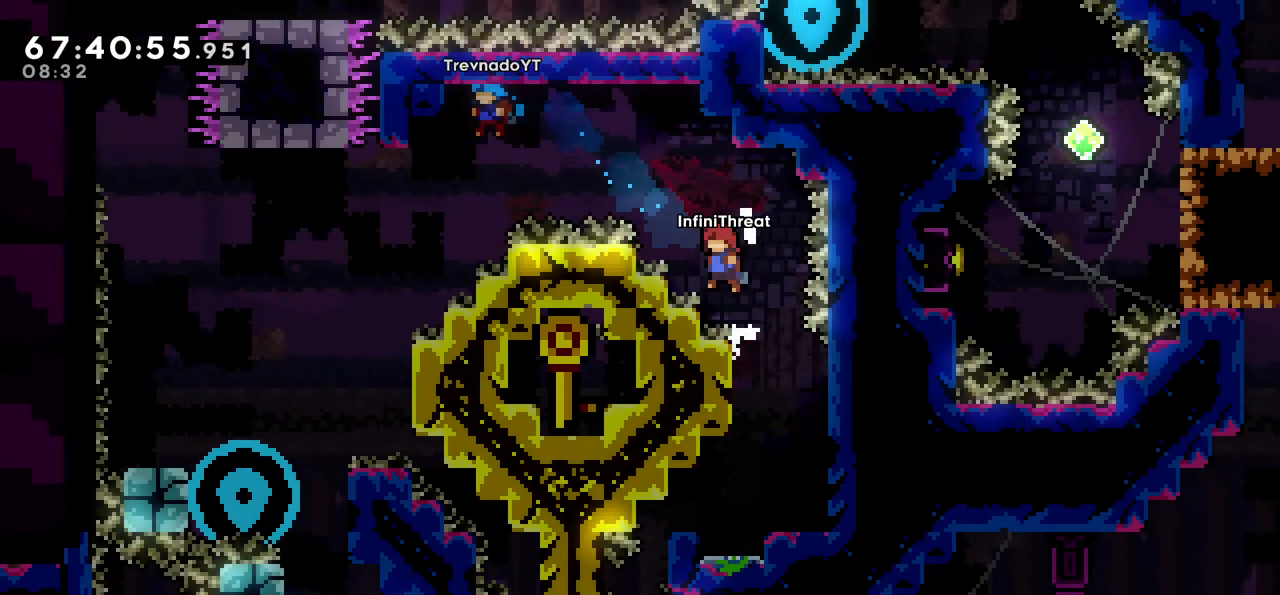
{"keys": ["left"], "events": [[150, "up", "down"], [200, "dash", "down"], [200, "jump", "up"], [333, "dash", "up"], [383, "up", "up"]]}
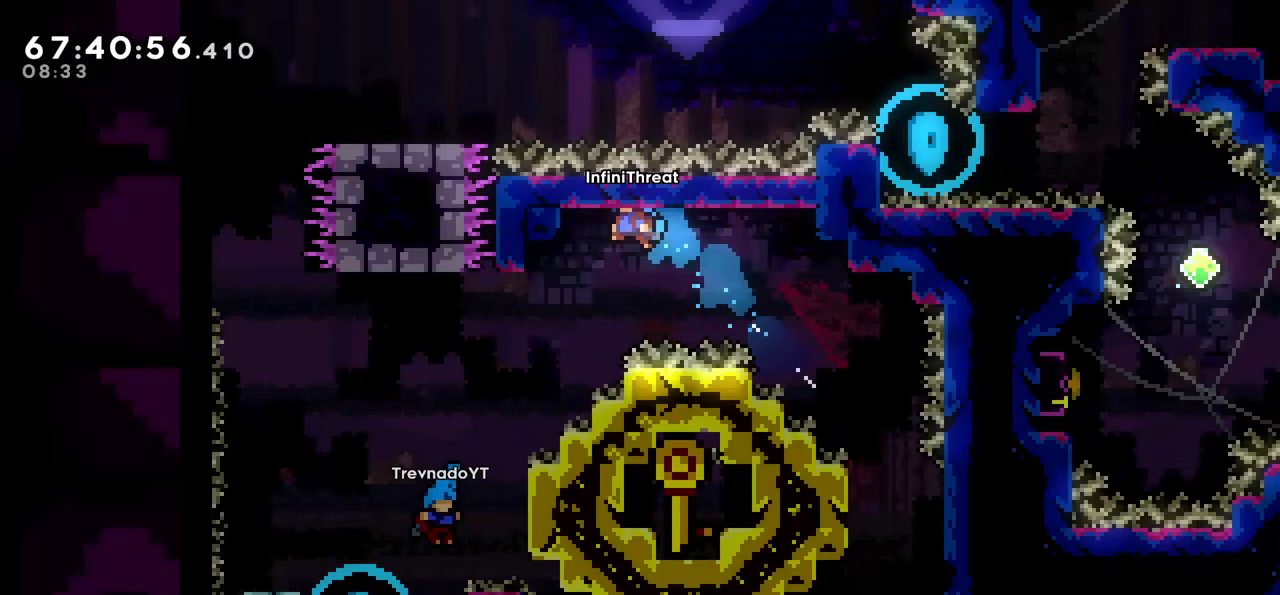
{"keys": ["left"], "events": []}
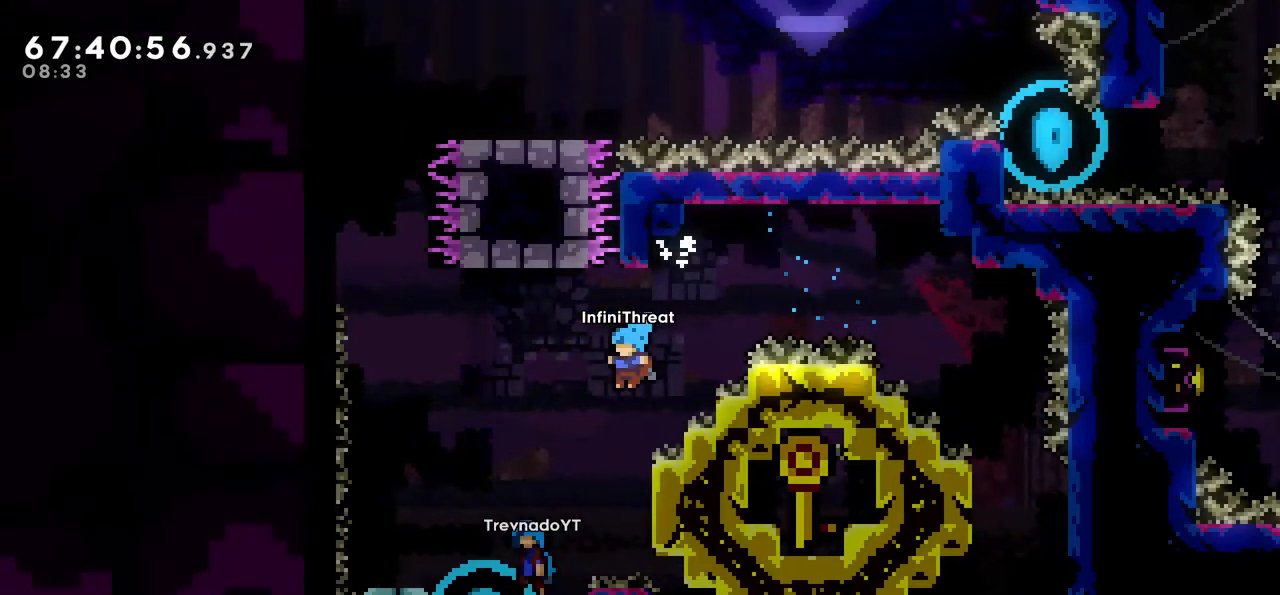
{"keys": ["grab", "right"], "events": [[183, "left", "up"], [283, "right", "down"], [417, "grab", "down"]]}